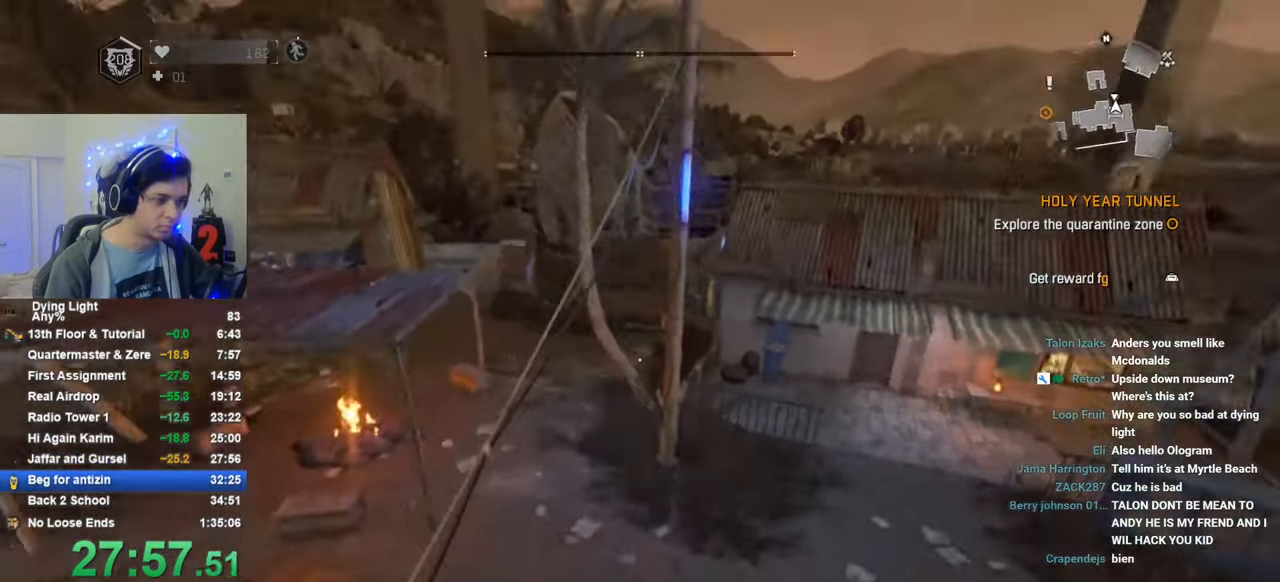
Gameplay with keyboard and mouse; each line is a JSON object with the keys held at the frame after it. "events" lists presses ("down") and releases ("up") of "1", "2", "3", "4", "5", "a", "alt", "c", "caps_lock", "ctrl", "d", "e", "f", "g", "q", "r", "s", "shift", "space", "t", "tab", "v", "w", "x" and "z" between this image and that frame as [ms after this image, input, new state], when the widget could be followed in between. No other keys are recorded. "mouse_move" is the direction in which the mouse moves at that frame (one of eight, or "still"), when it could be read. Mouse buttons are not recorded.
{"keys": ["shift", "w"], "mouse_move": "still", "events": [[433, "space", "up"]]}
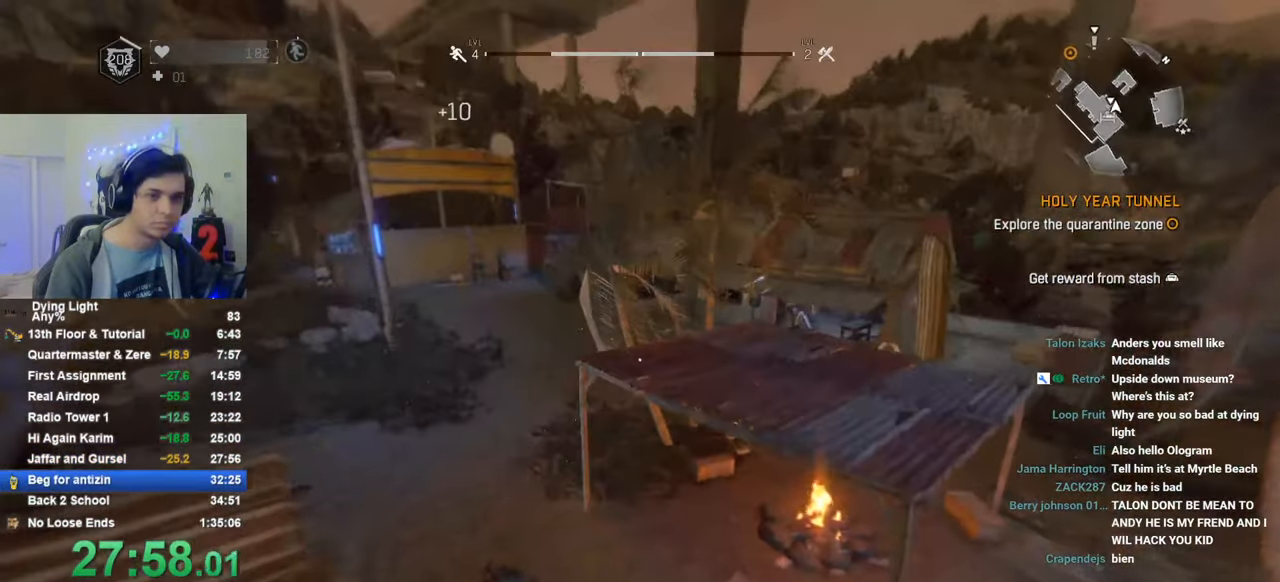
{"keys": ["shift", "w"], "mouse_move": "still", "events": []}
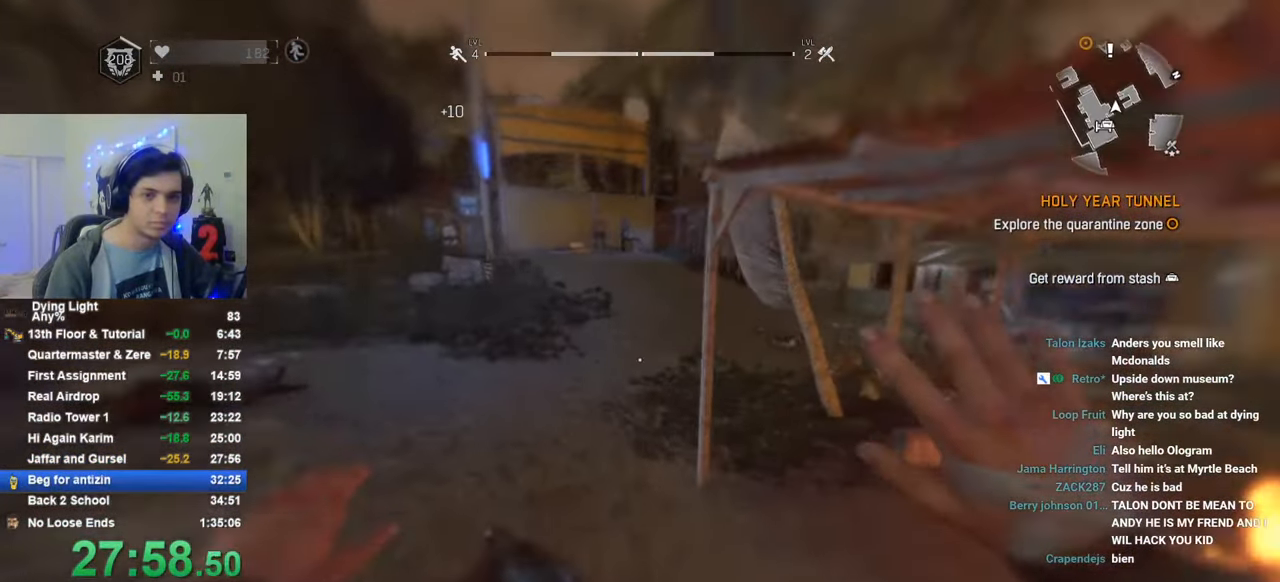
{"keys": ["shift", "w"], "mouse_move": "still", "events": []}
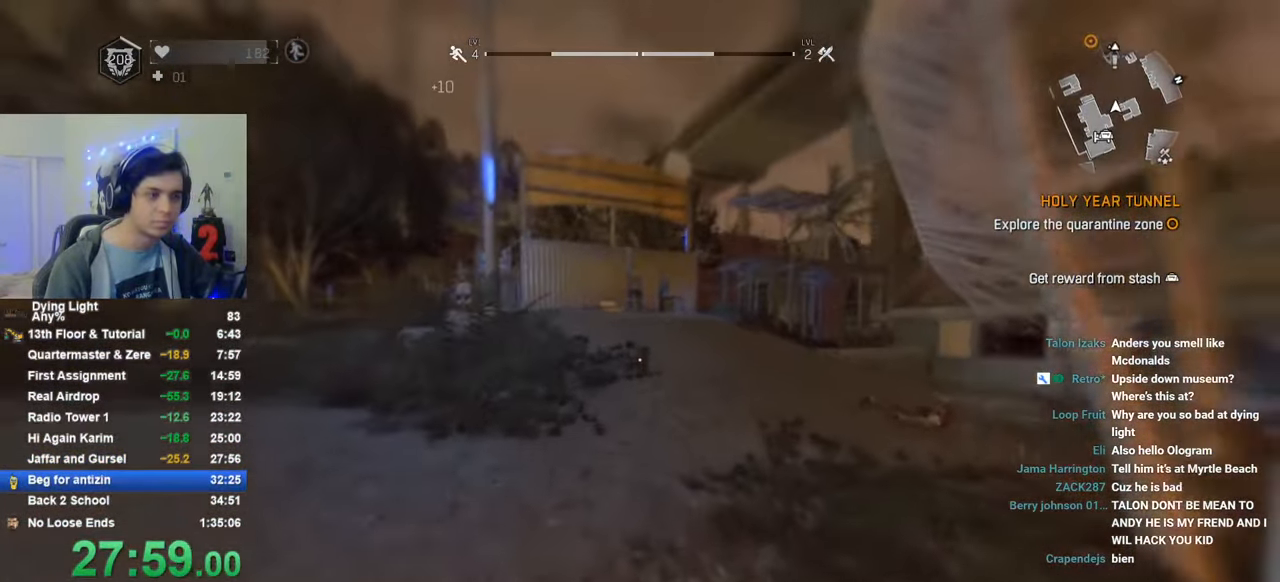
{"keys": ["shift", "w"], "mouse_move": "still", "events": []}
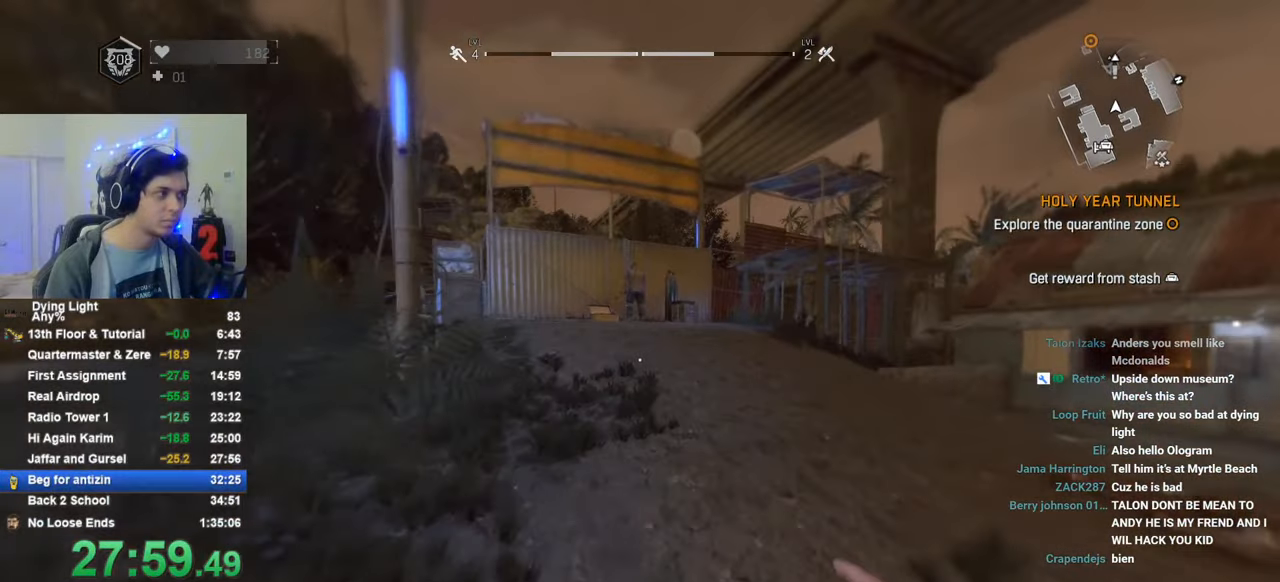
{"keys": ["shift", "w"], "mouse_move": "still", "events": [[116, "1", "down"], [316, "1", "up"]]}
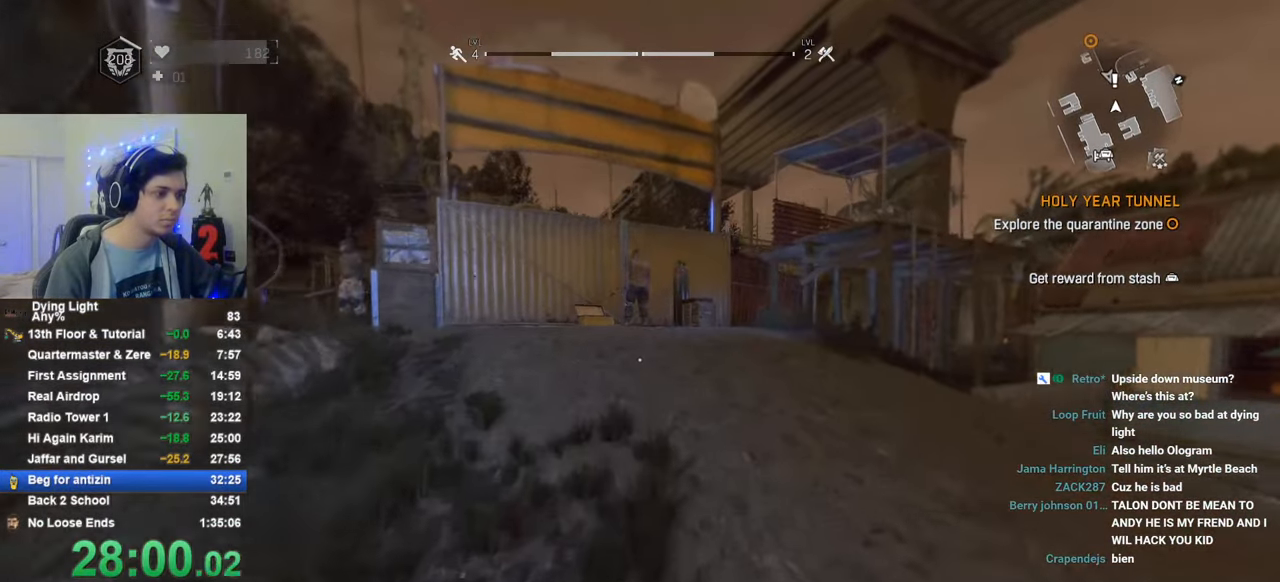
{"keys": ["shift", "w"], "mouse_move": "still", "events": []}
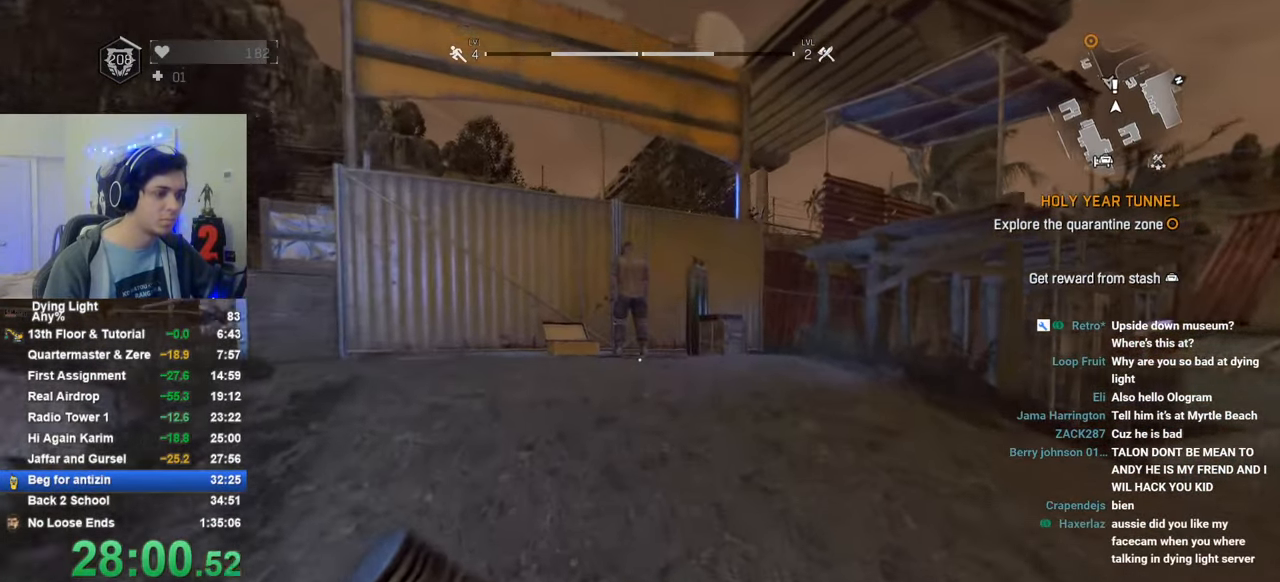
{"keys": ["shift", "w"], "mouse_move": "still", "events": []}
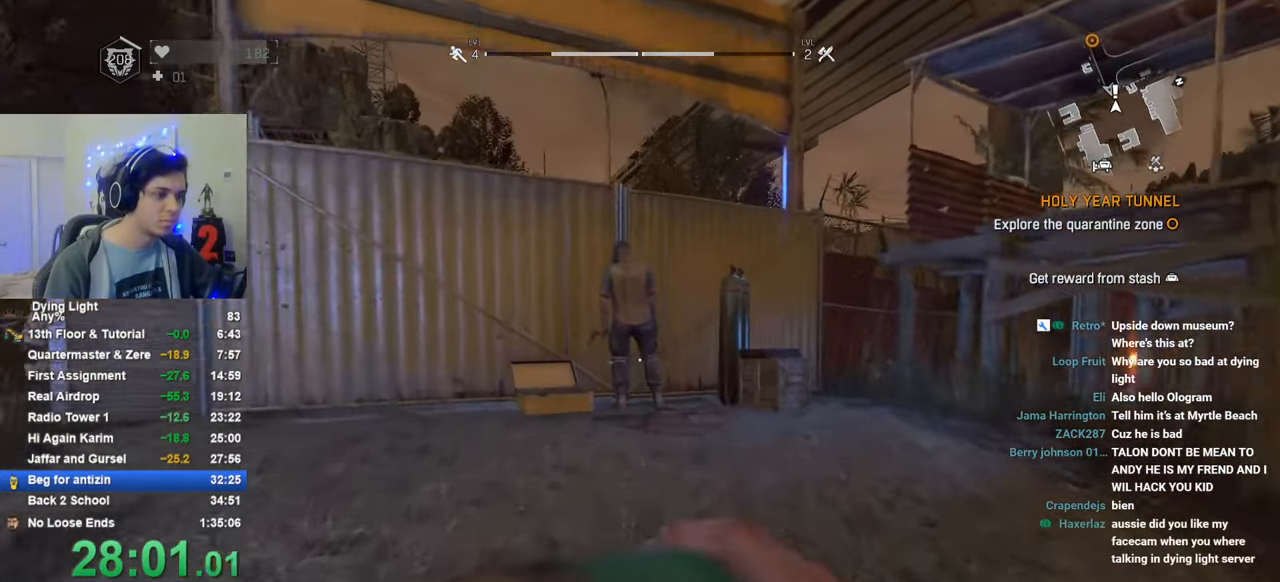
{"keys": [], "mouse_move": "still", "events": [[450, "shift", "up"], [450, "w", "up"]]}
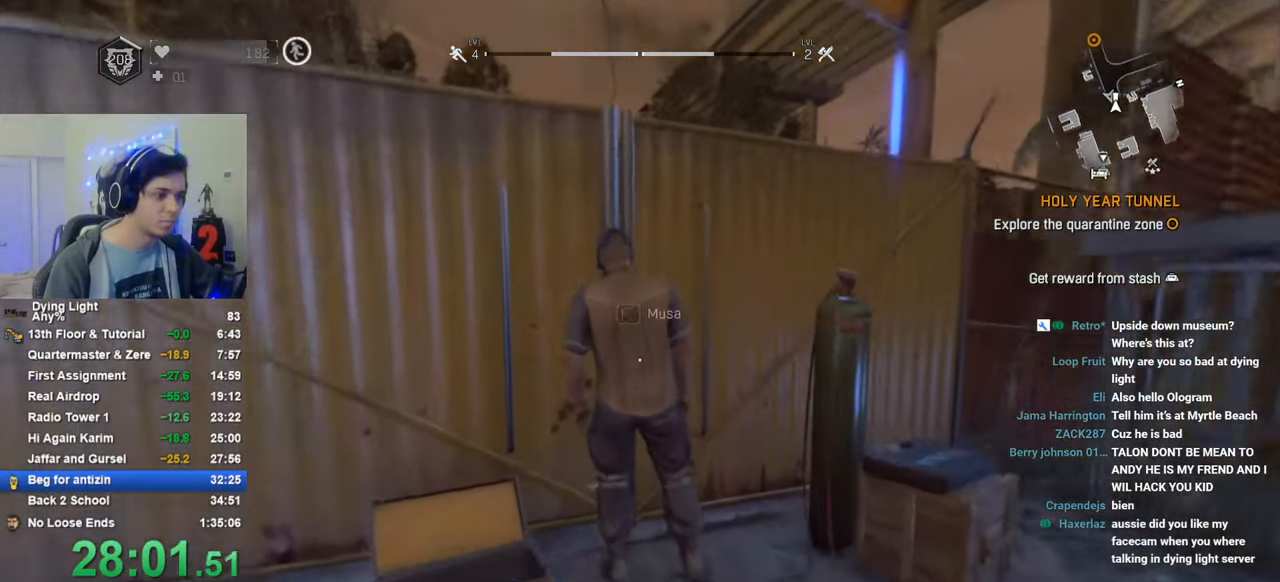
{"keys": ["shift", "space", "w"], "mouse_move": "still", "events": [[133, "w", "down"], [233, "f", "down"], [283, "f", "up"], [283, "shift", "down"], [316, "space", "down"], [366, "space", "up"], [466, "space", "down"]]}
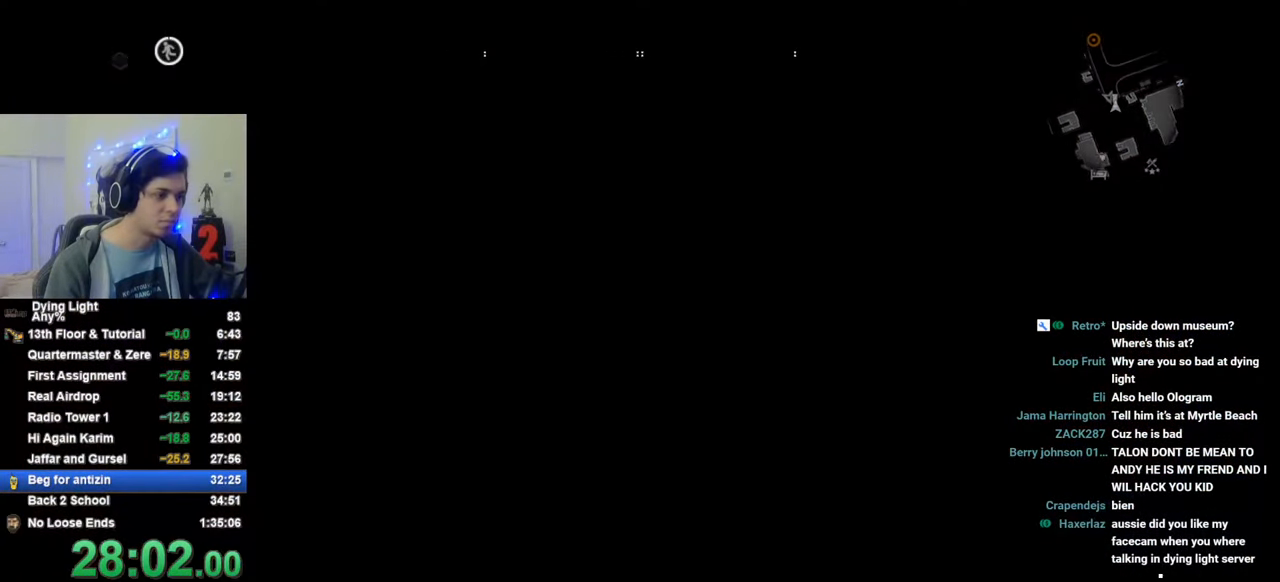
{"keys": ["shift", "space", "w"], "mouse_move": "down", "events": [[16, "space", "up"], [100, "space", "down"], [150, "space", "up"], [200, "space", "down"], [250, "space", "up"], [366, "space", "down"], [383, "space", "up"], [483, "space", "down"]]}
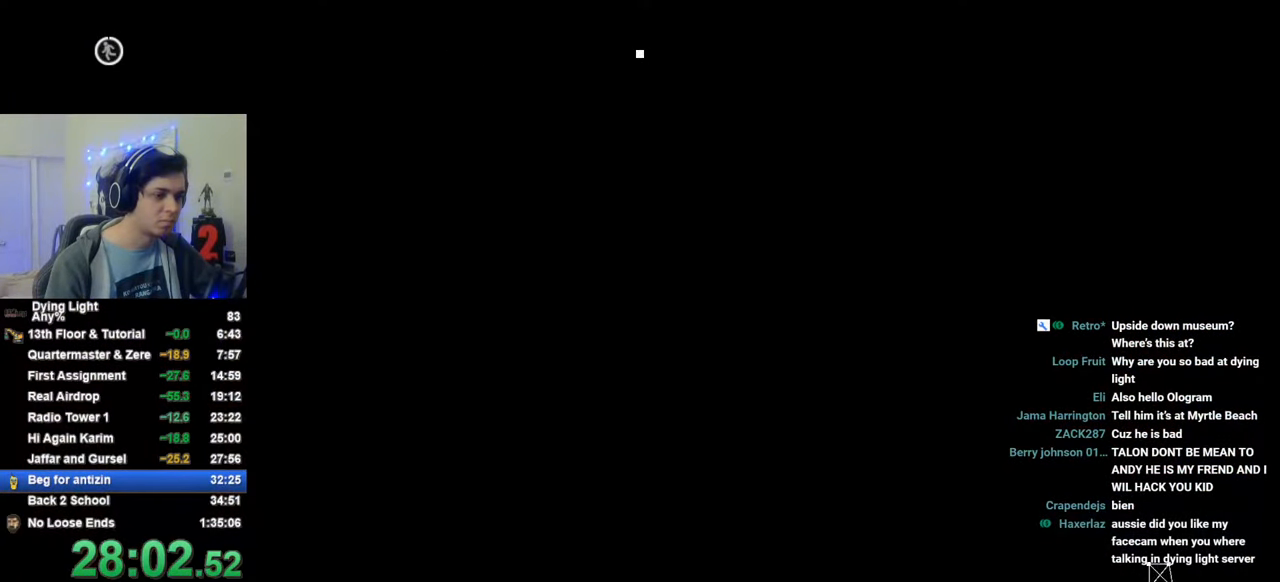
{"keys": ["shift", "space", "w"], "mouse_move": "still", "events": [[33, "space", "up"], [66, "space", "down"], [166, "space", "up"], [216, "space", "down"], [266, "space", "up"], [350, "space", "down"], [400, "space", "up"], [500, "space", "down"]]}
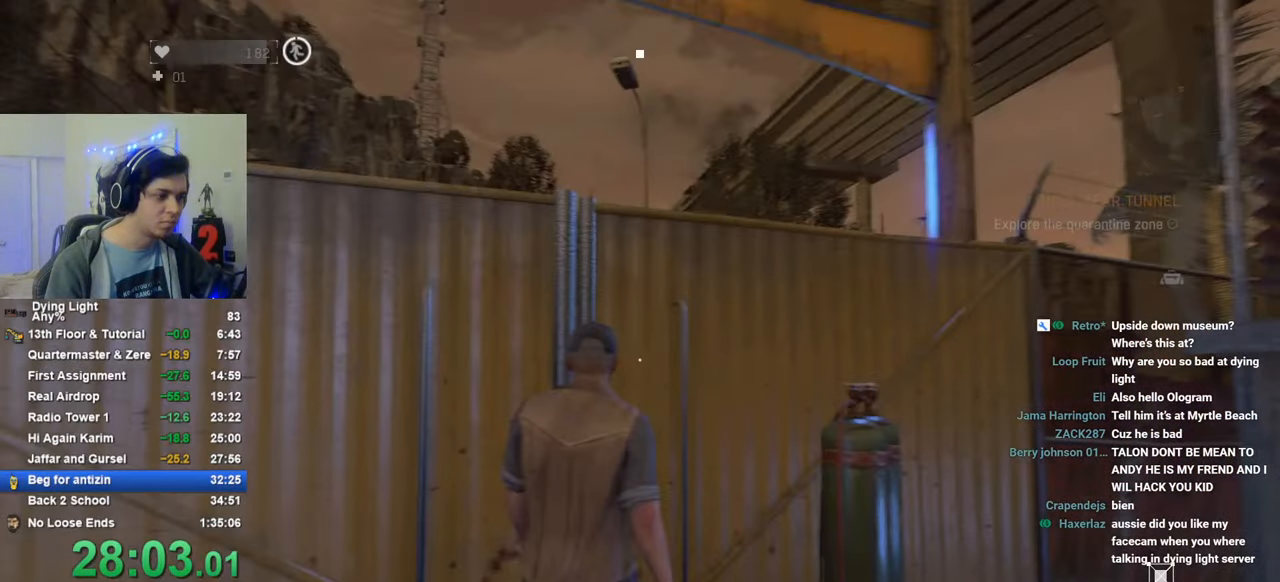
{"keys": ["shift", "w"], "mouse_move": "still", "events": [[50, "space", "up"], [83, "space", "down"], [133, "space", "up"], [233, "space", "down"], [283, "space", "up"], [366, "space", "down"], [416, "space", "up"]]}
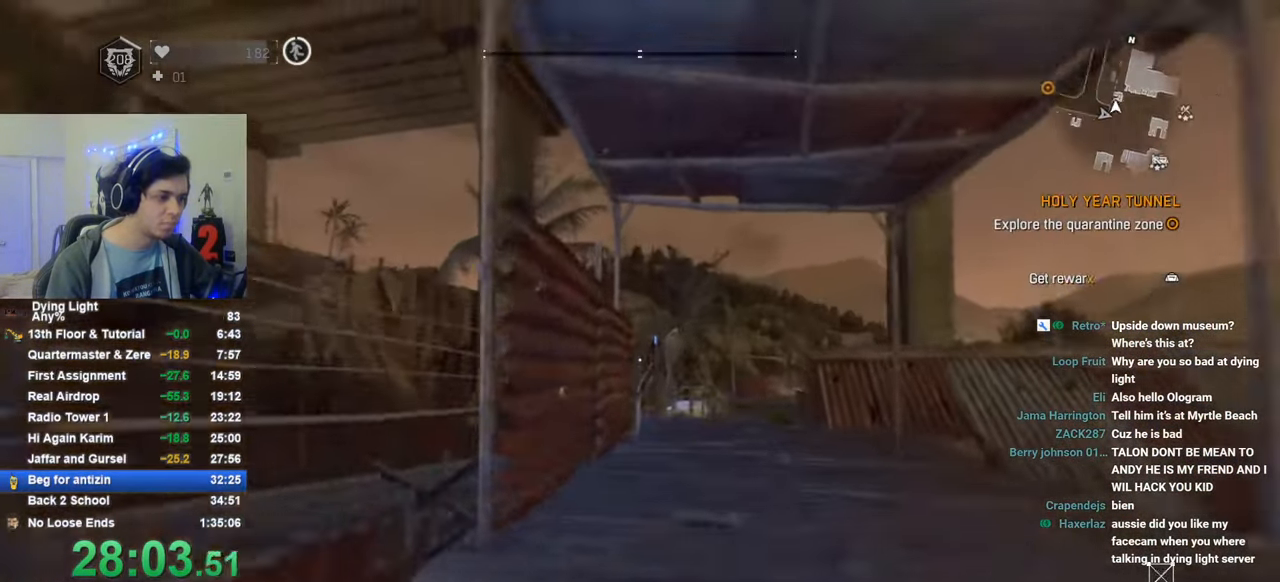
{"keys": ["1", "shift", "w"], "mouse_move": "left", "events": [[16, "space", "down"], [250, "space", "up"], [333, "1", "down"]]}
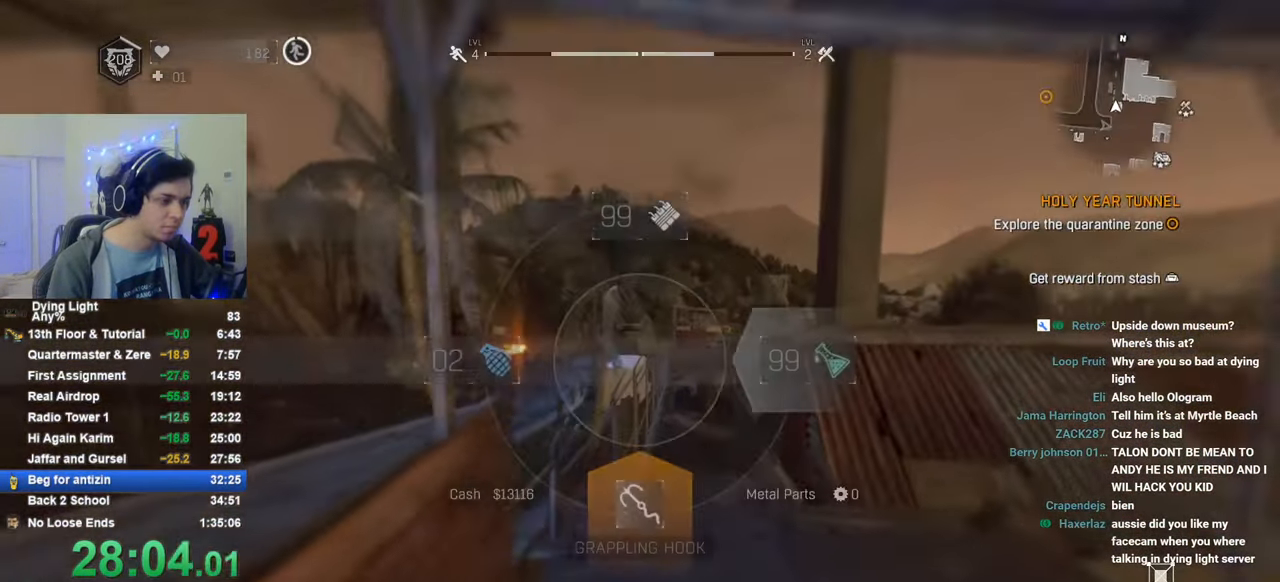
{"keys": ["a", "shift", "w"], "mouse_move": "still", "events": [[66, "1", "up"], [266, "a", "down"], [266, "space", "down"], [350, "space", "up"]]}
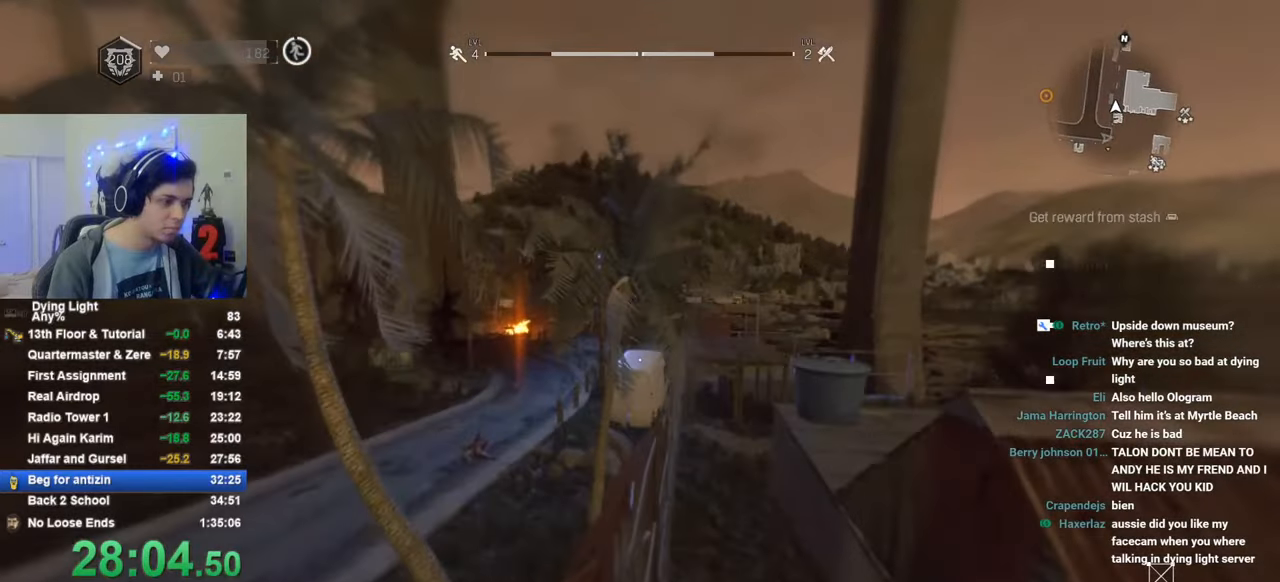
{"keys": ["shift", "w"], "mouse_move": "still", "events": [[416, "a", "up"]]}
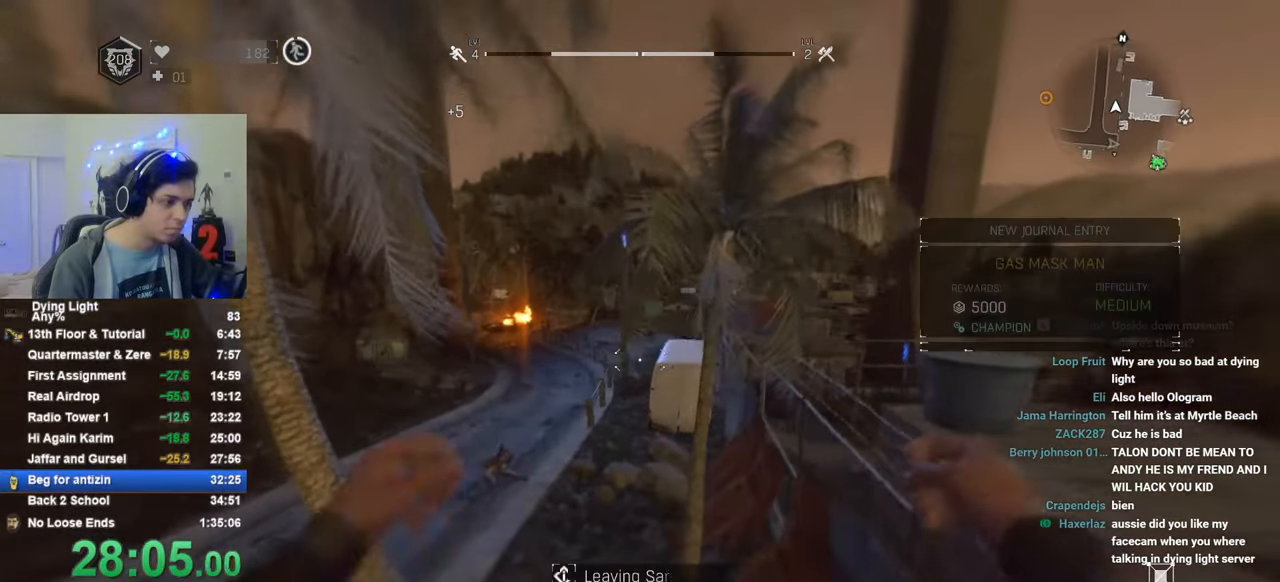
{"keys": ["1", "shift", "w"], "mouse_move": "still", "events": [[333, "1", "down"]]}
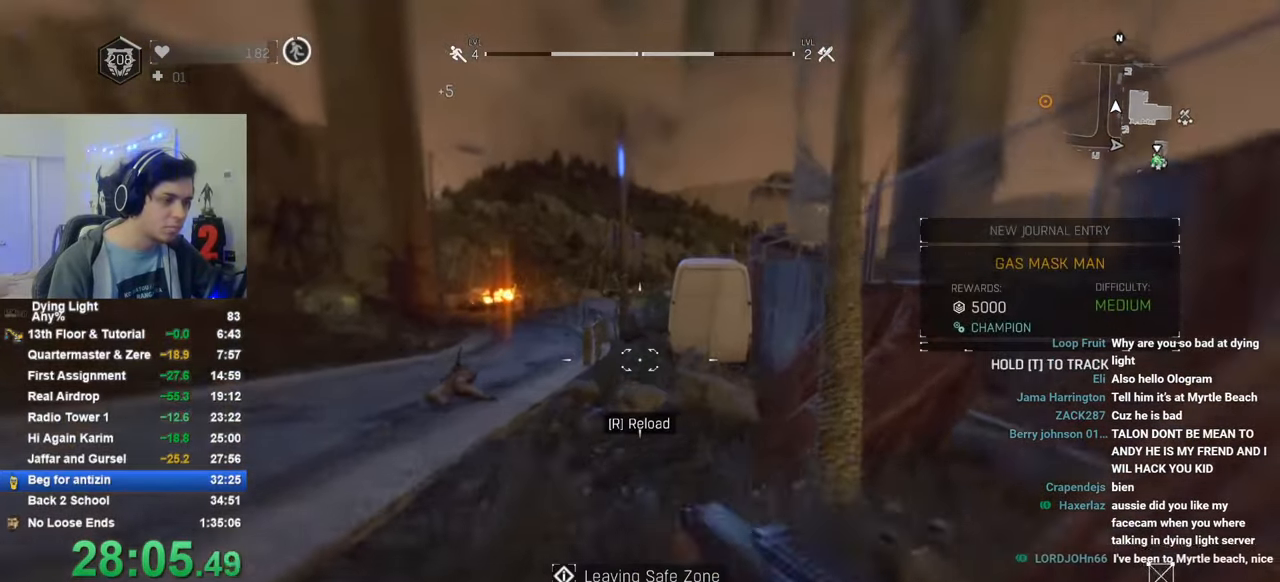
{"keys": ["shift", "w"], "mouse_move": "still", "events": [[350, "1", "up"], [350, "space", "down"], [450, "space", "up"]]}
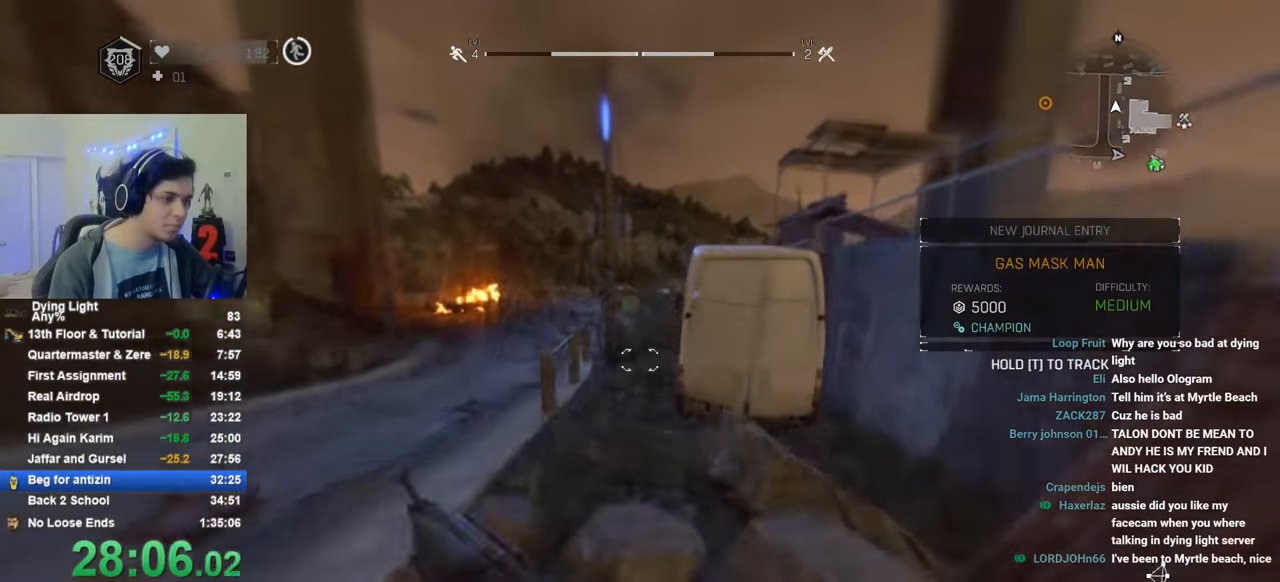
{"keys": ["shift", "w"], "mouse_move": "still", "events": []}
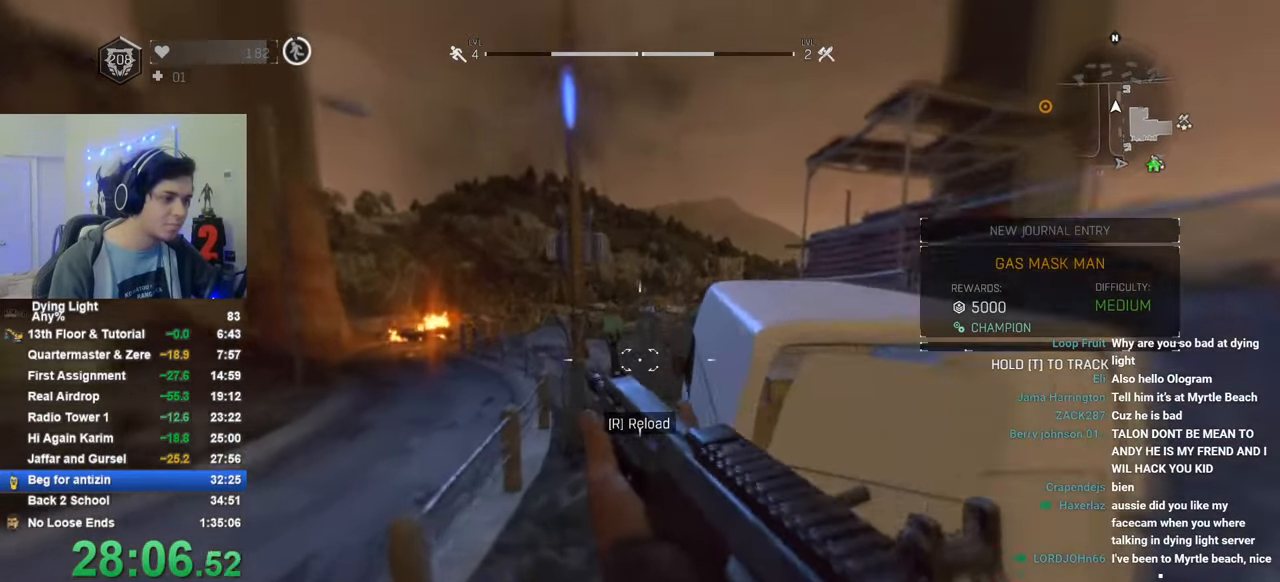
{"keys": ["shift", "w"], "mouse_move": "still", "events": []}
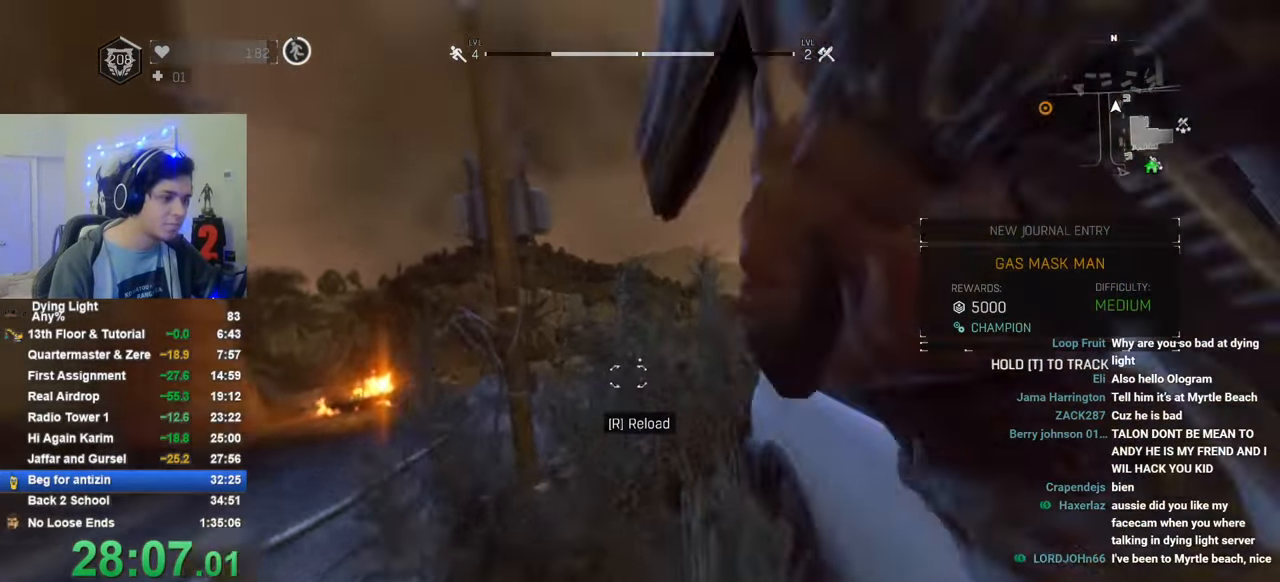
{"keys": ["1", "shift", "w"], "mouse_move": "still", "events": [[216, "1", "down"]]}
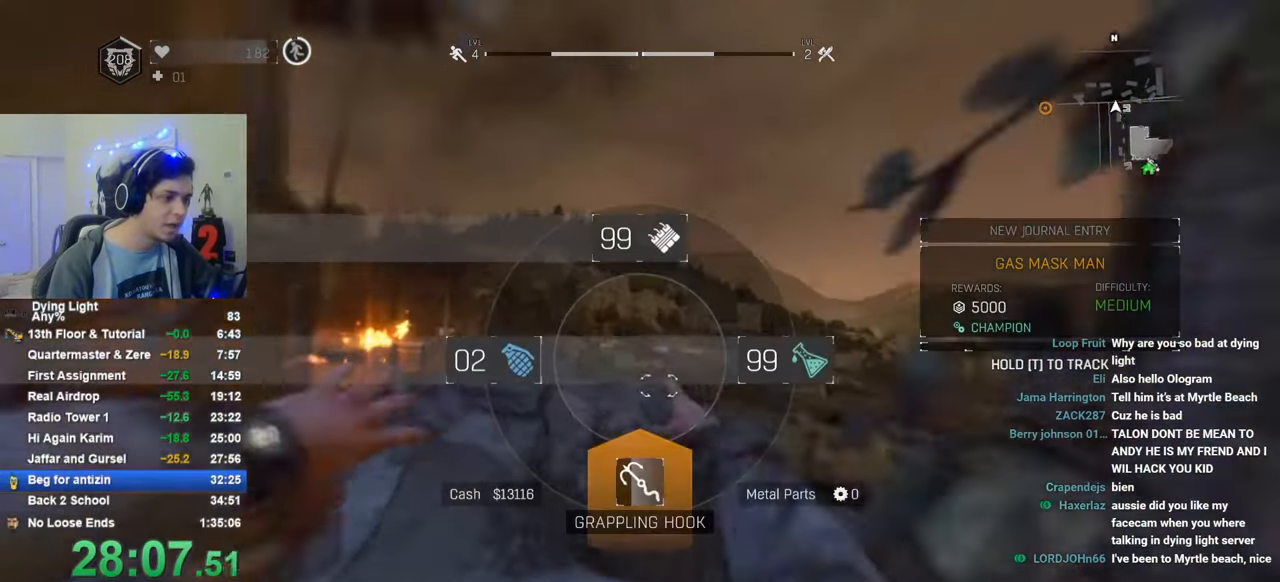
{"keys": ["shift", "w"], "mouse_move": "still", "events": [[416, "1", "up"]]}
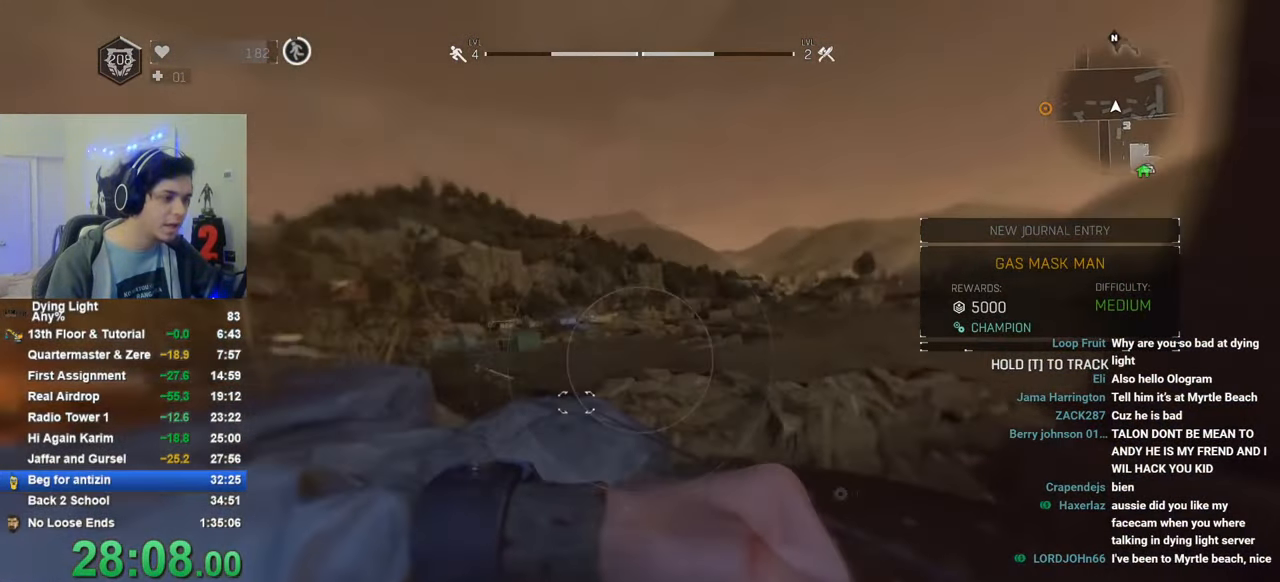
{"keys": ["shift", "w"], "mouse_move": "still", "events": []}
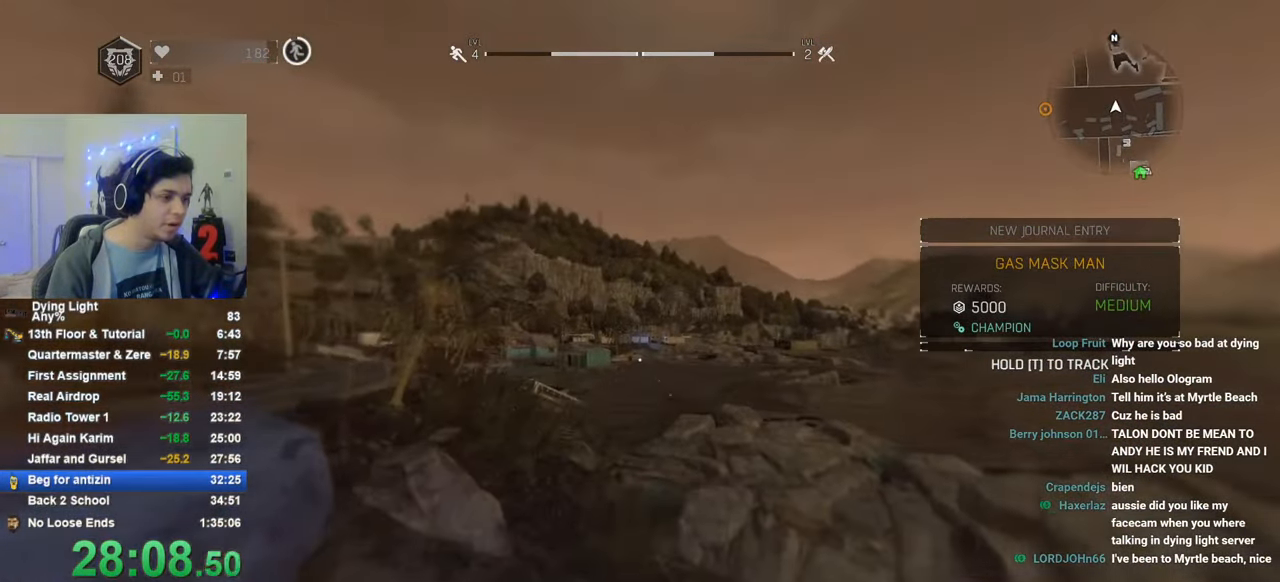
{"keys": ["shift", "w"], "mouse_move": "still", "events": []}
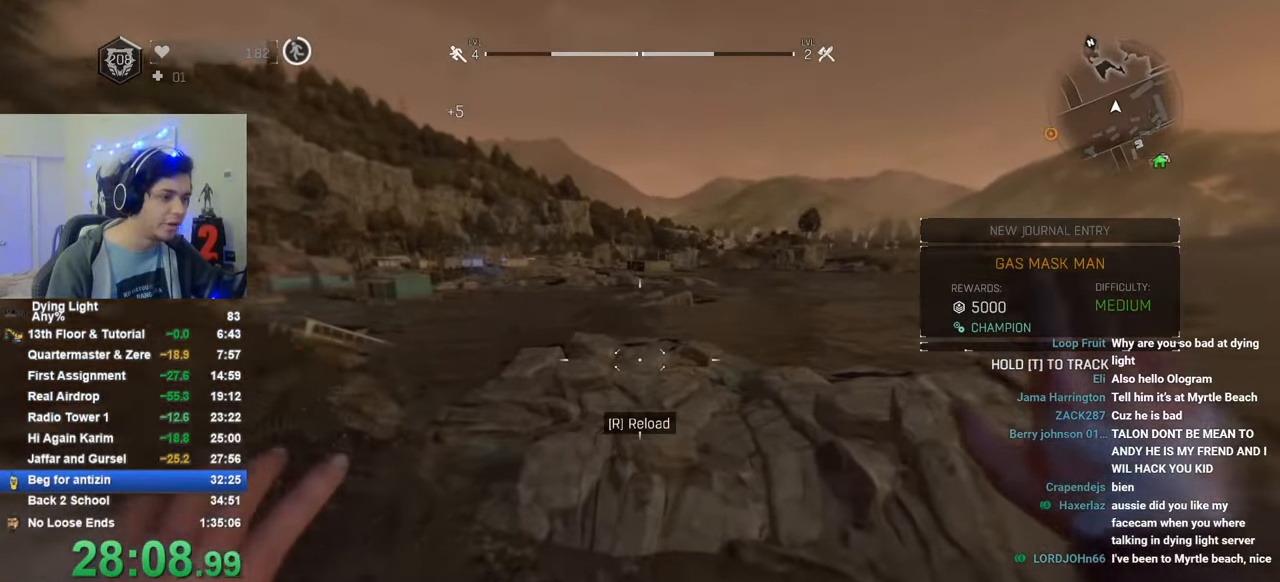
{"keys": ["shift", "w"], "mouse_move": "still", "events": []}
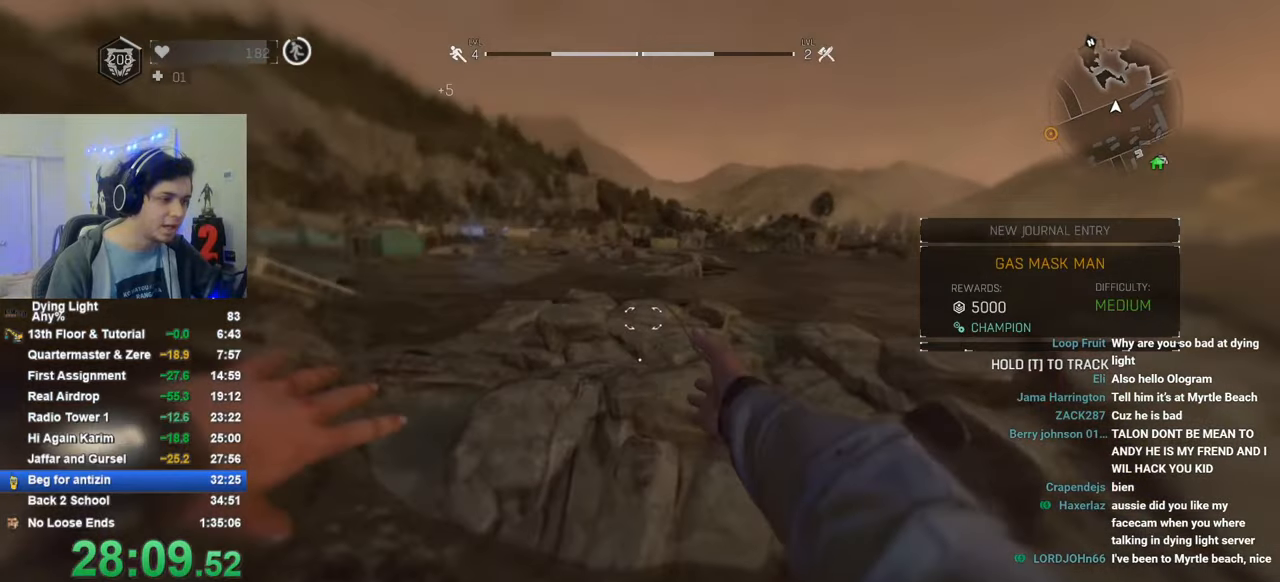
{"keys": ["1", "shift", "w"], "mouse_move": "still", "events": [[66, "1", "down"]]}
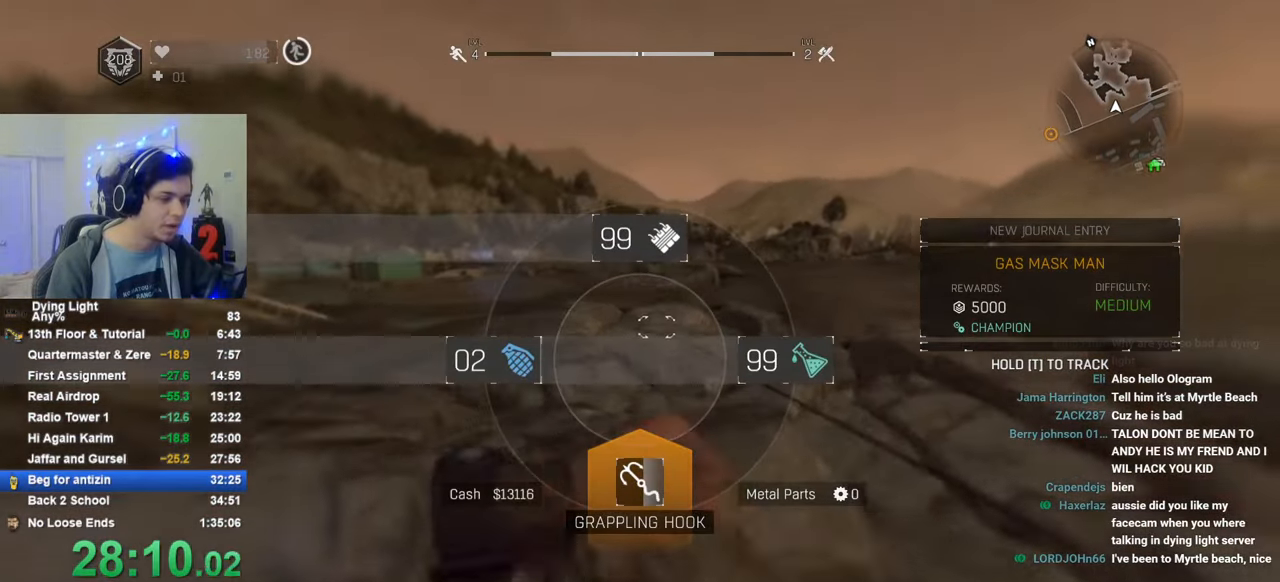
{"keys": ["shift", "w"], "mouse_move": "up-left", "events": [[350, "1", "up"]]}
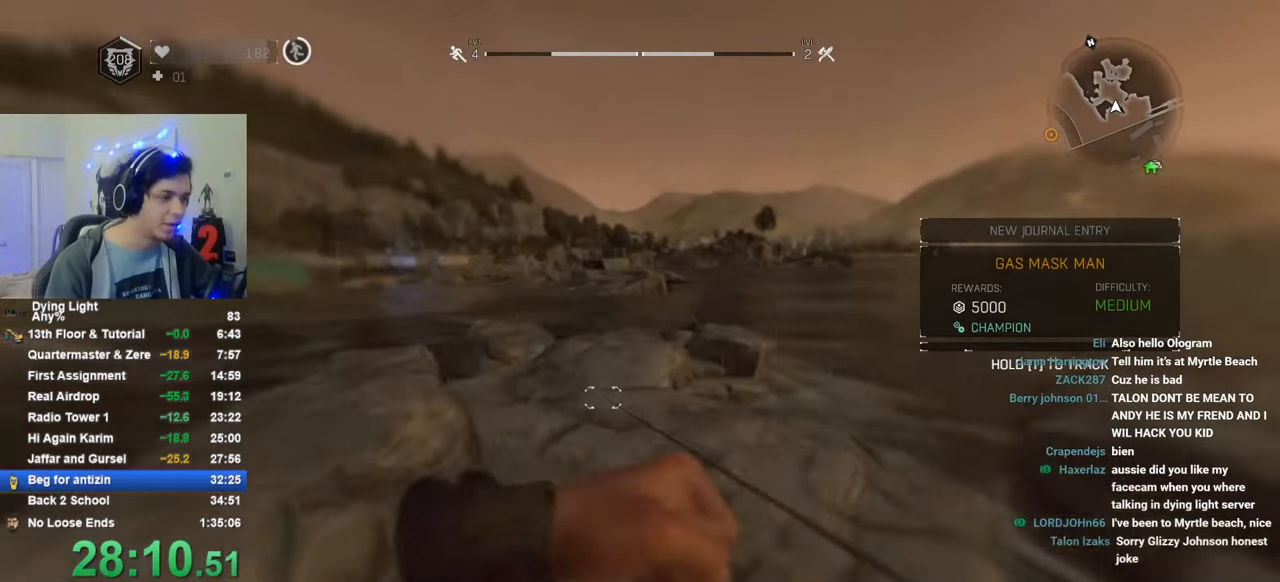
{"keys": ["r", "shift", "w"], "mouse_move": "left", "events": [[416, "r", "down"]]}
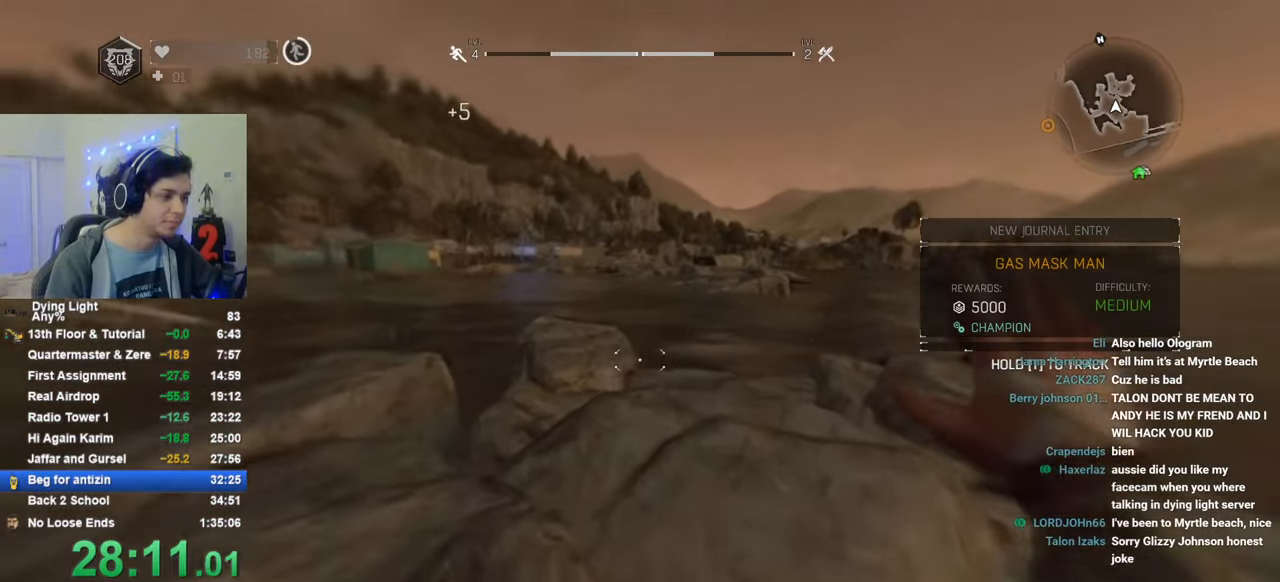
{"keys": ["shift", "w"], "mouse_move": "still", "events": [[16, "r", "up"], [66, "r", "down"], [150, "r", "up"], [250, "r", "down"], [333, "r", "up"]]}
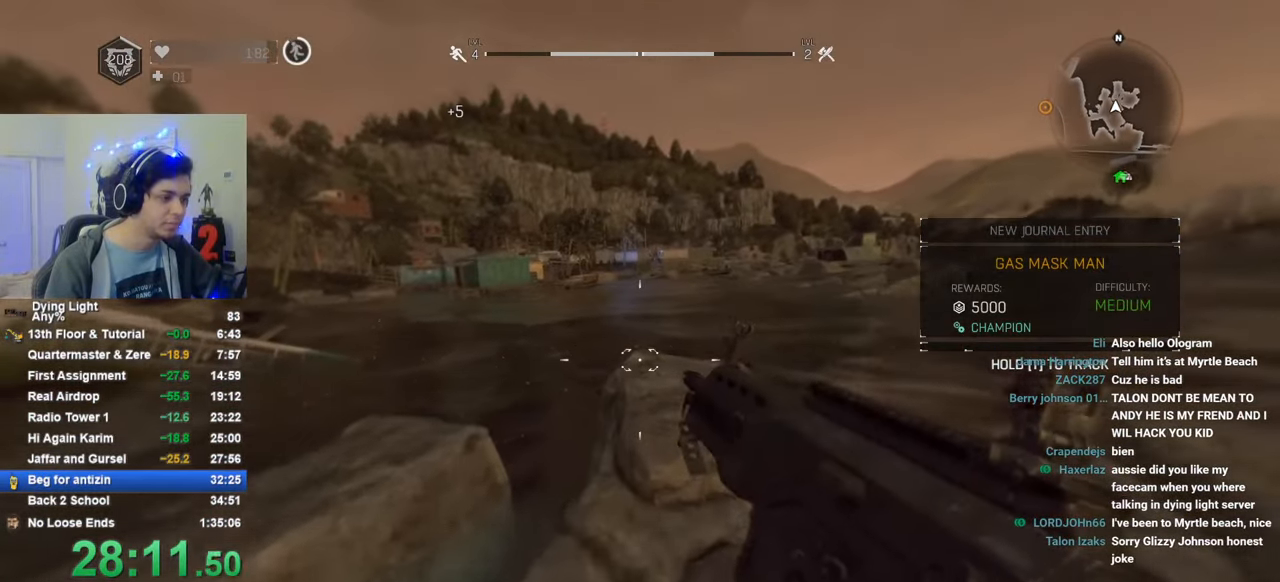
{"keys": ["shift", "w"], "mouse_move": "still", "events": []}
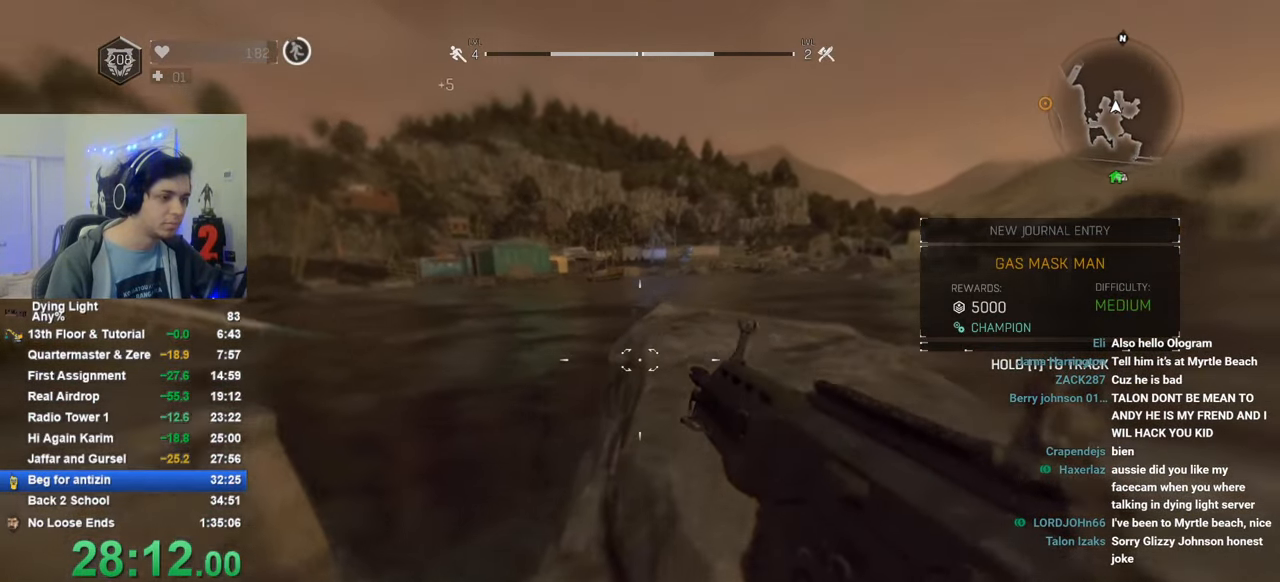
{"keys": ["shift", "w"], "mouse_move": "right", "events": []}
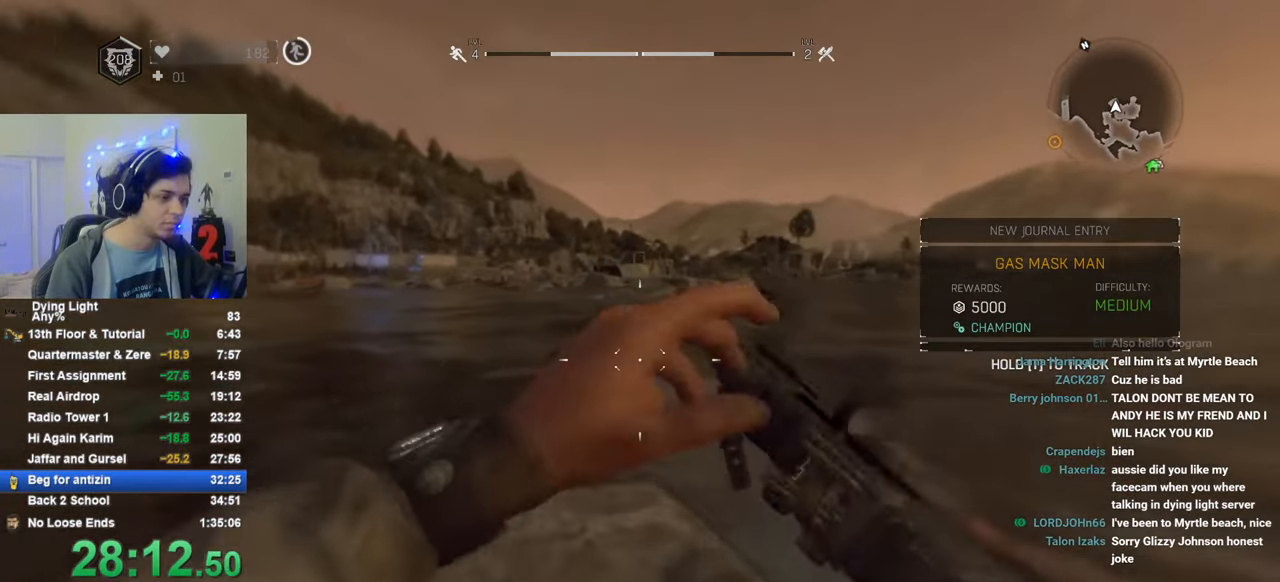
{"keys": ["shift", "space", "w"], "mouse_move": "still", "events": [[383, "space", "down"]]}